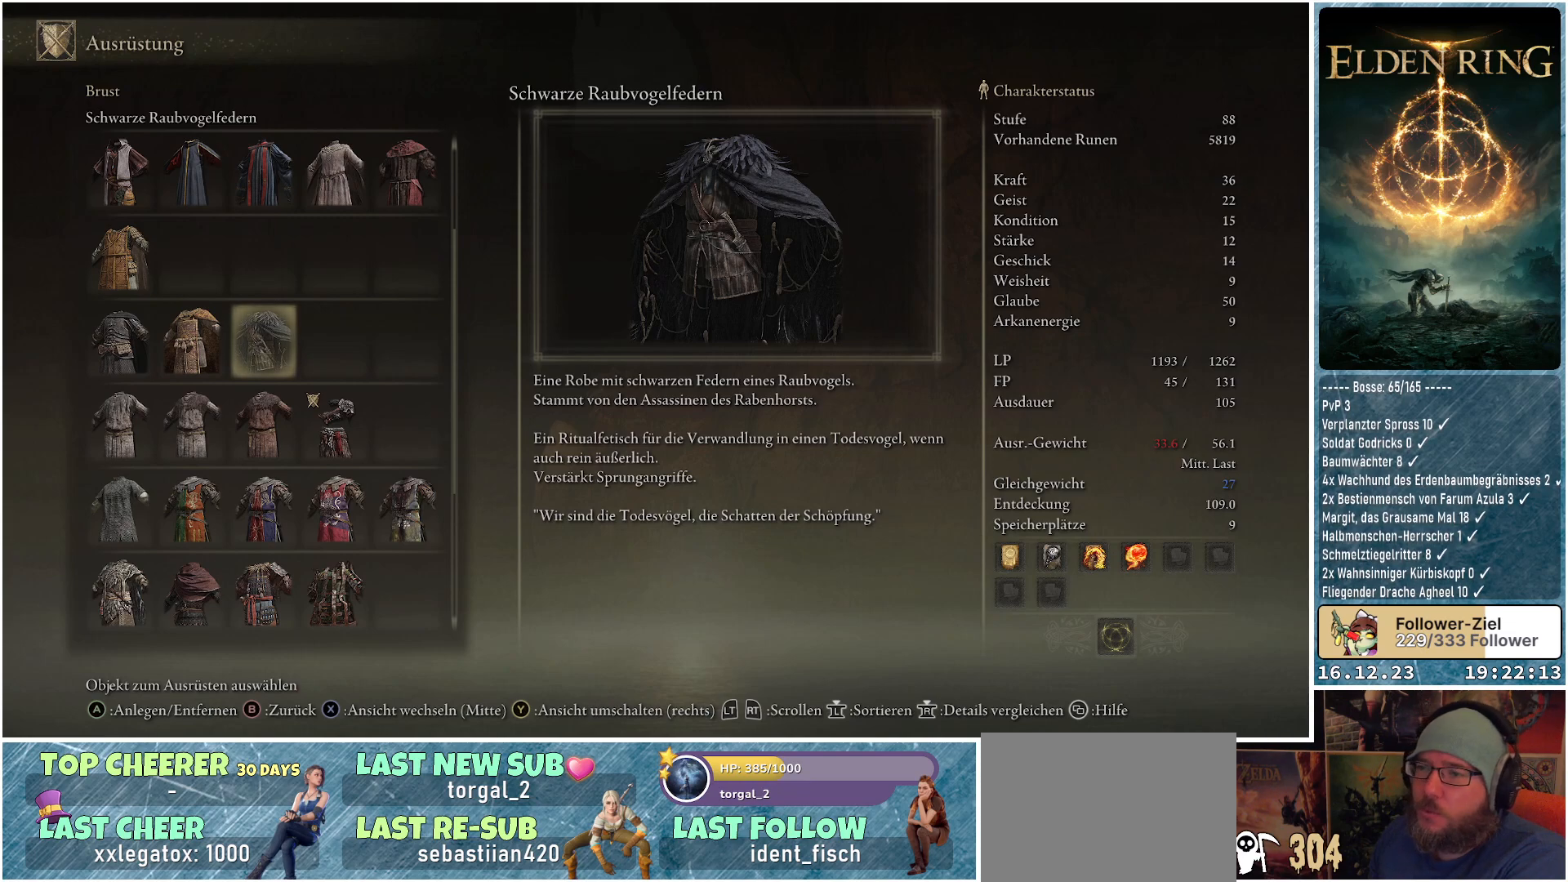
Gameplay with a controller (Xbox layout); each line is a JSON object with the inputs held at the frame after it. "events" lists button and stick changes between this image and that frame as [ms after this image, input, new state], when the widget could be followed in between.
{"buttons": [], "left_stick": "center", "right_stick": "center", "events": [[33, "B", "down"], [133, "B", "up"]]}
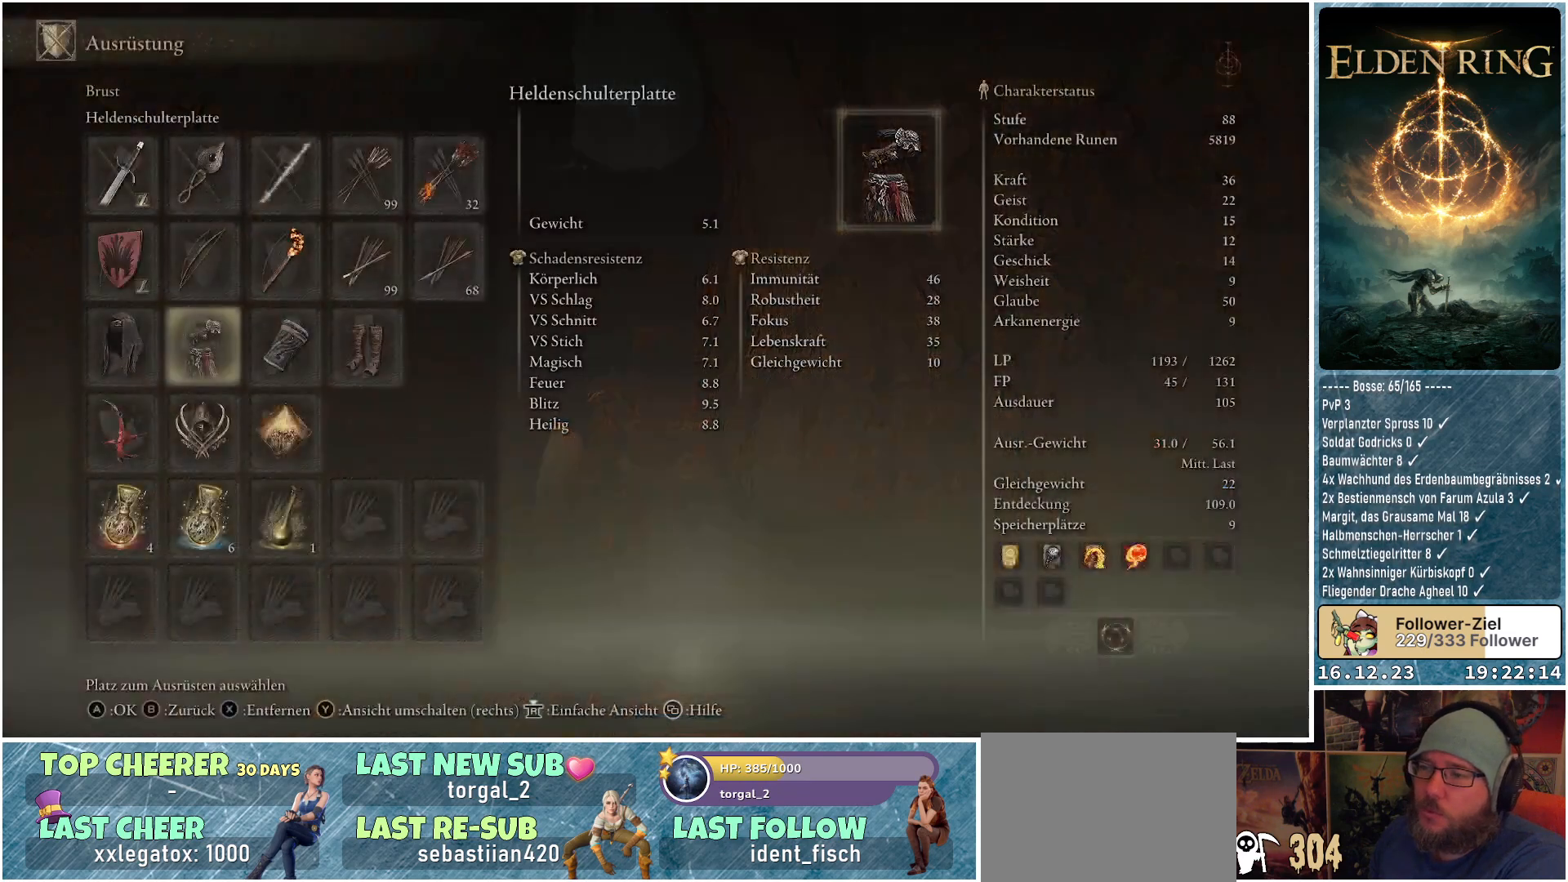
{"buttons": [], "left_stick": "center", "right_stick": "center", "events": []}
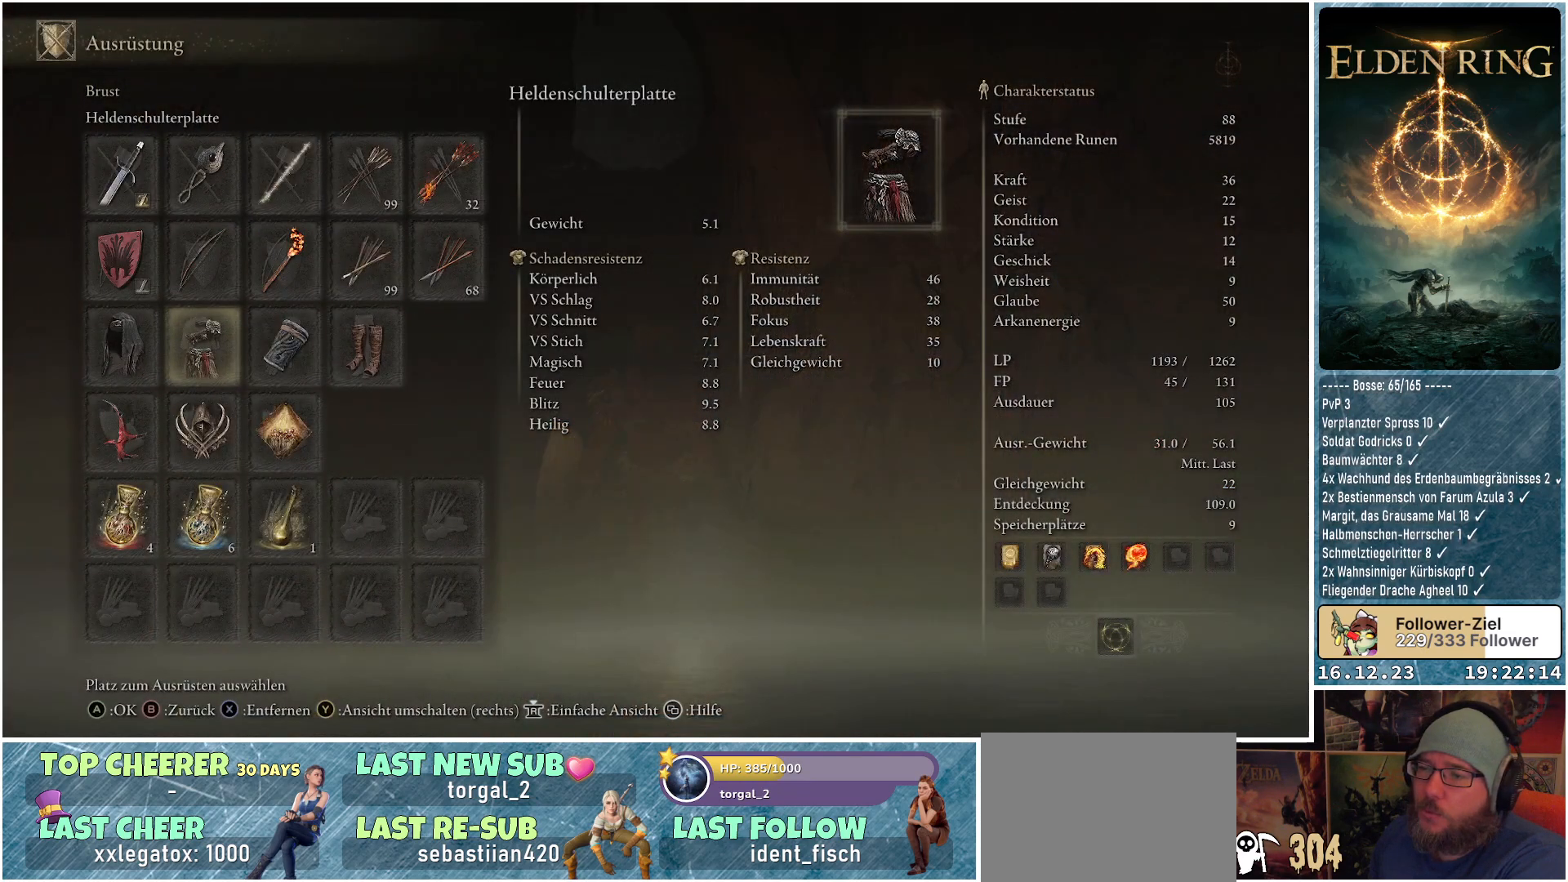
{"buttons": [], "left_stick": "center", "right_stick": "center", "events": []}
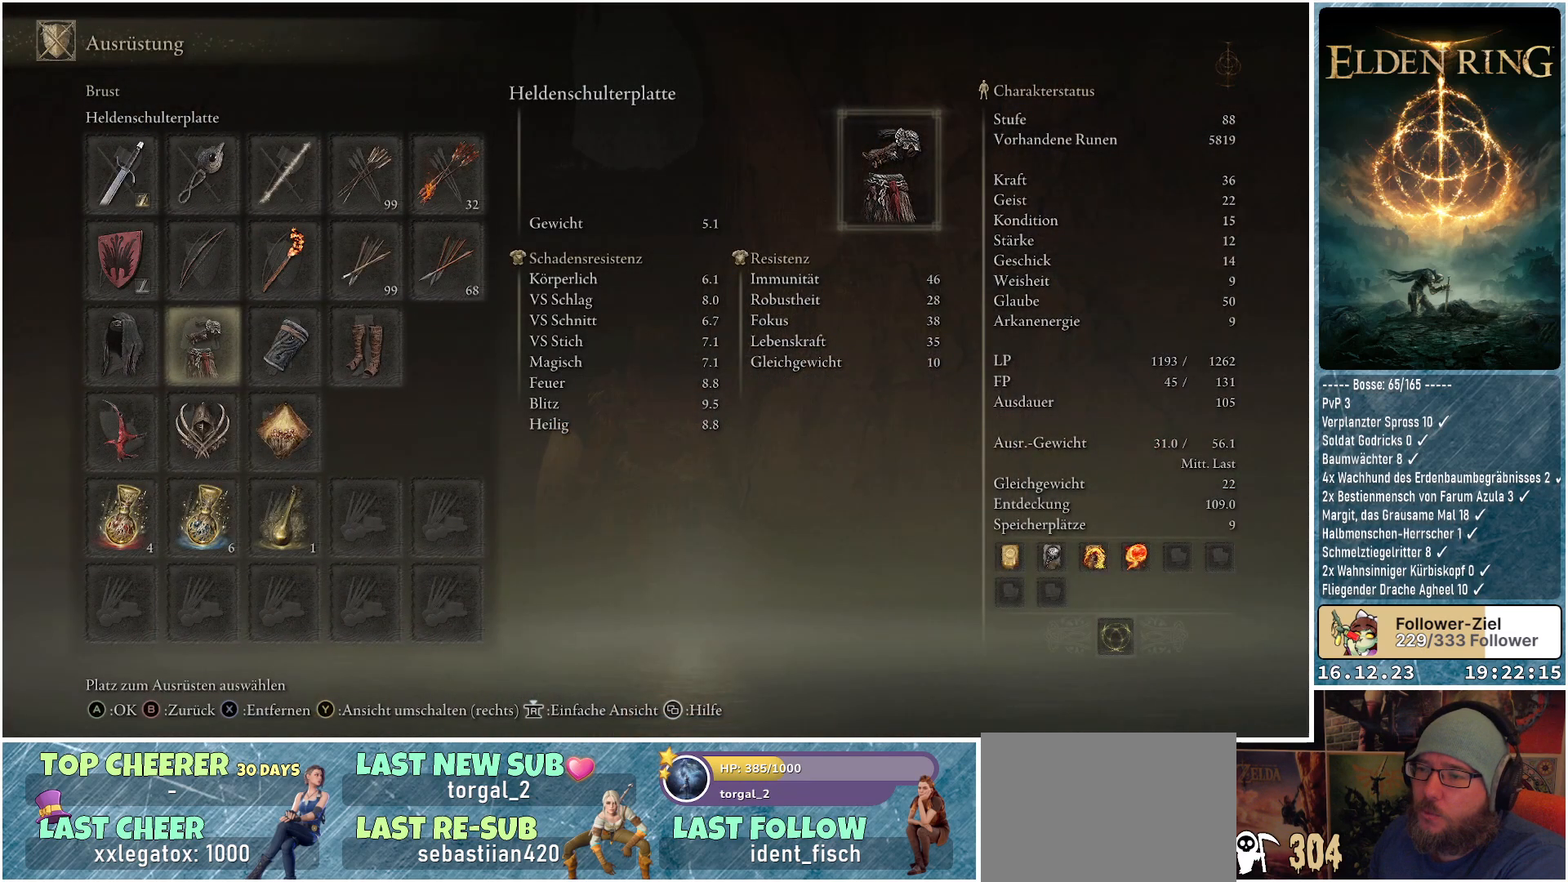
{"buttons": [], "left_stick": "center", "right_stick": "center", "events": []}
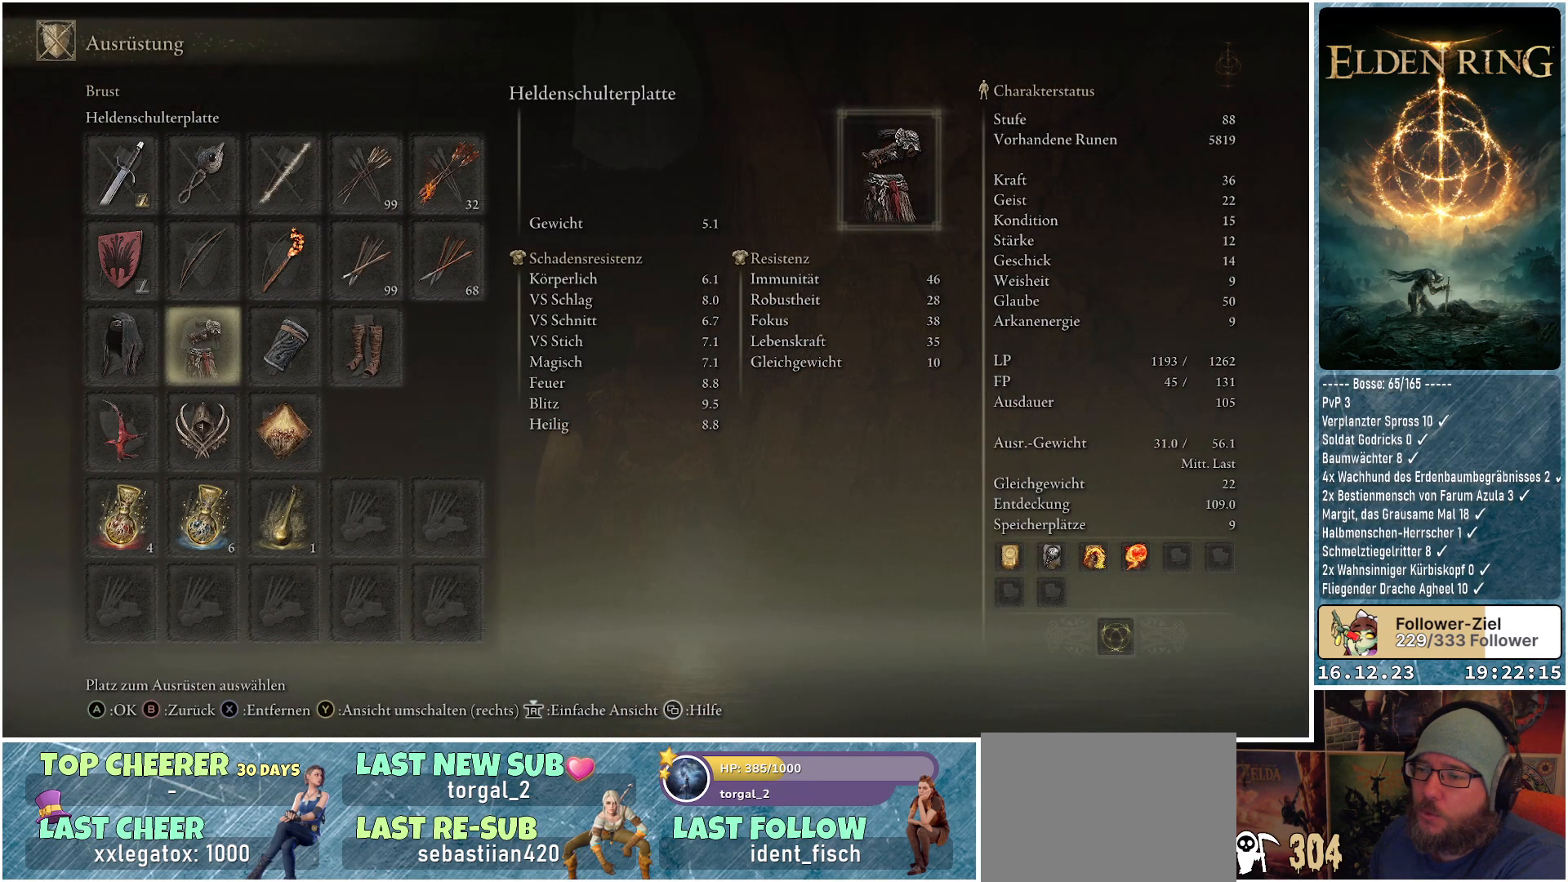
{"buttons": ["A"], "left_stick": "center", "right_stick": "center", "events": [[483, "A", "down"]]}
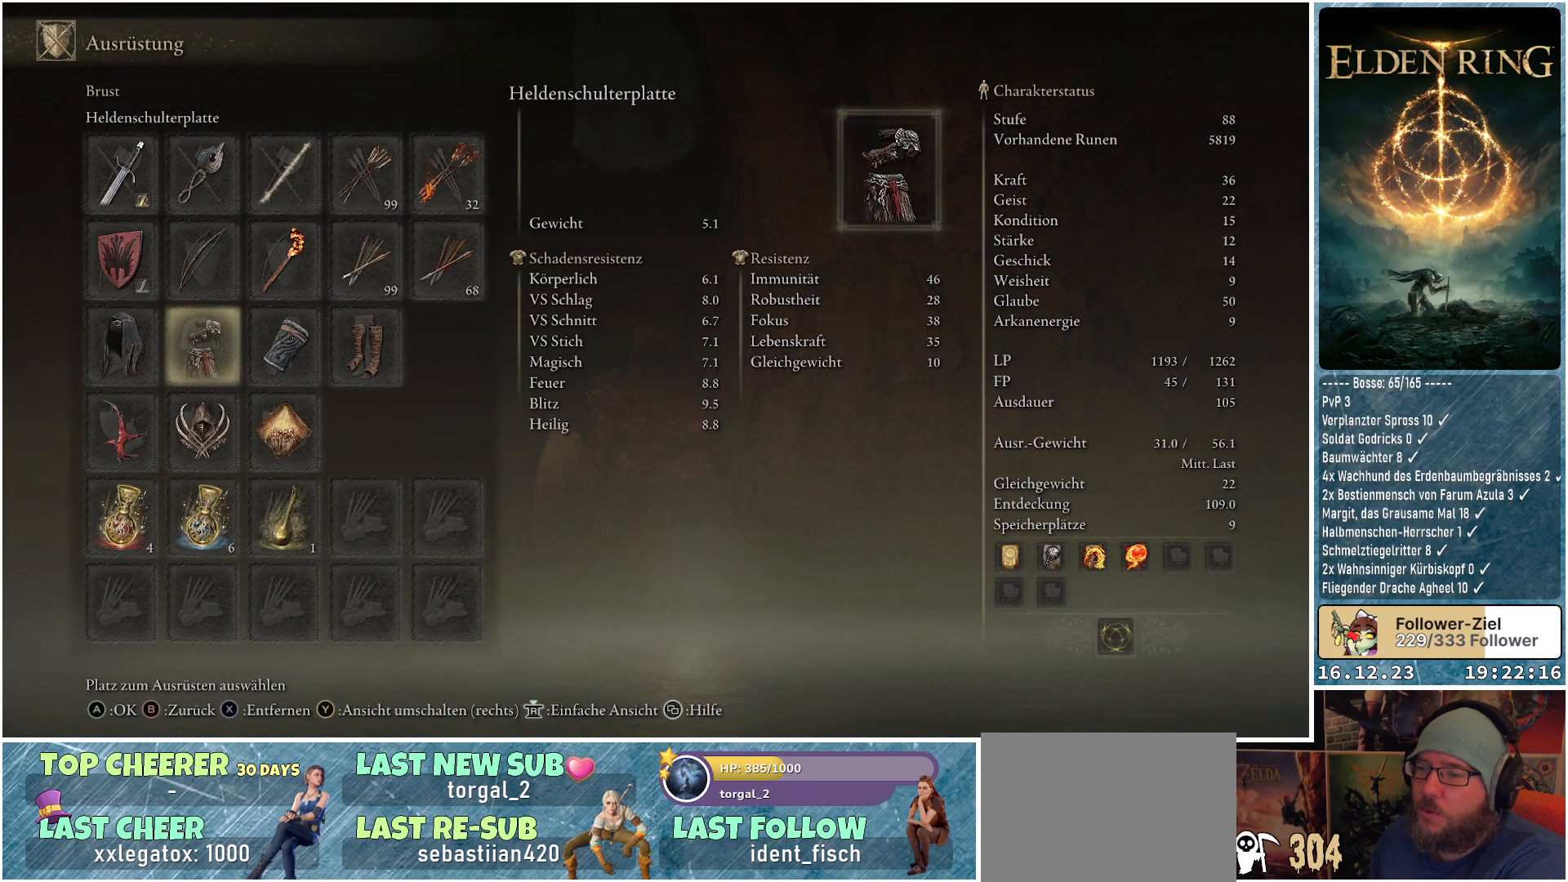
{"buttons": [], "left_stick": "center", "right_stick": "center", "events": [[100, "A", "up"]]}
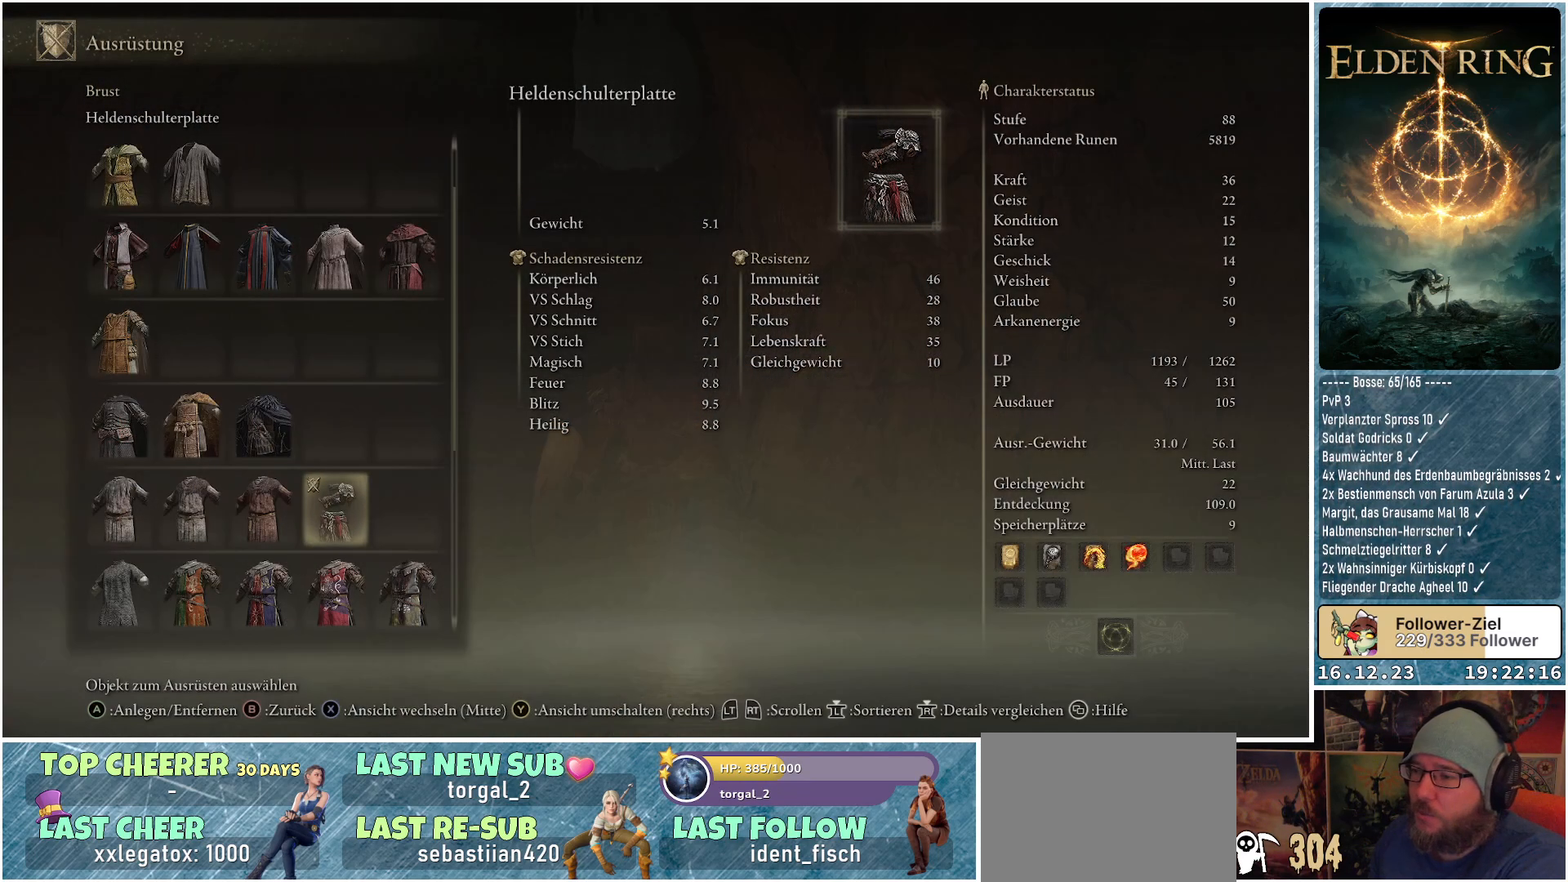
{"buttons": ["DPAD_LEFT"], "left_stick": "center", "right_stick": "center", "events": [[467, "DPAD_LEFT", "down"]]}
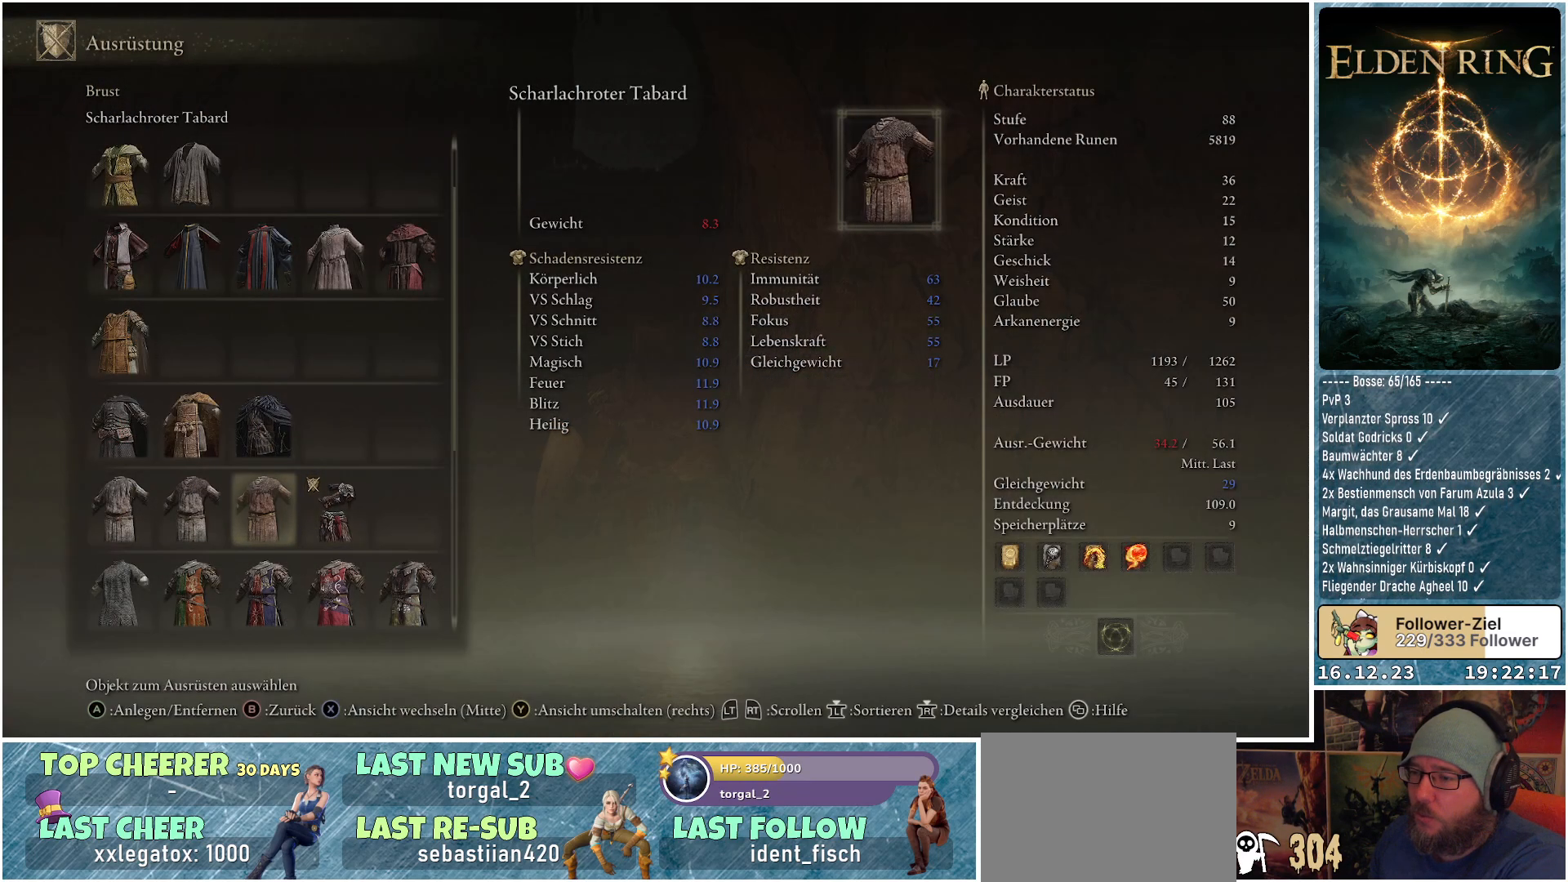
{"buttons": [], "left_stick": "center", "right_stick": "center", "events": [[83, "DPAD_LEFT", "up"], [167, "DPAD_UP", "down"], [300, "DPAD_UP", "up"]]}
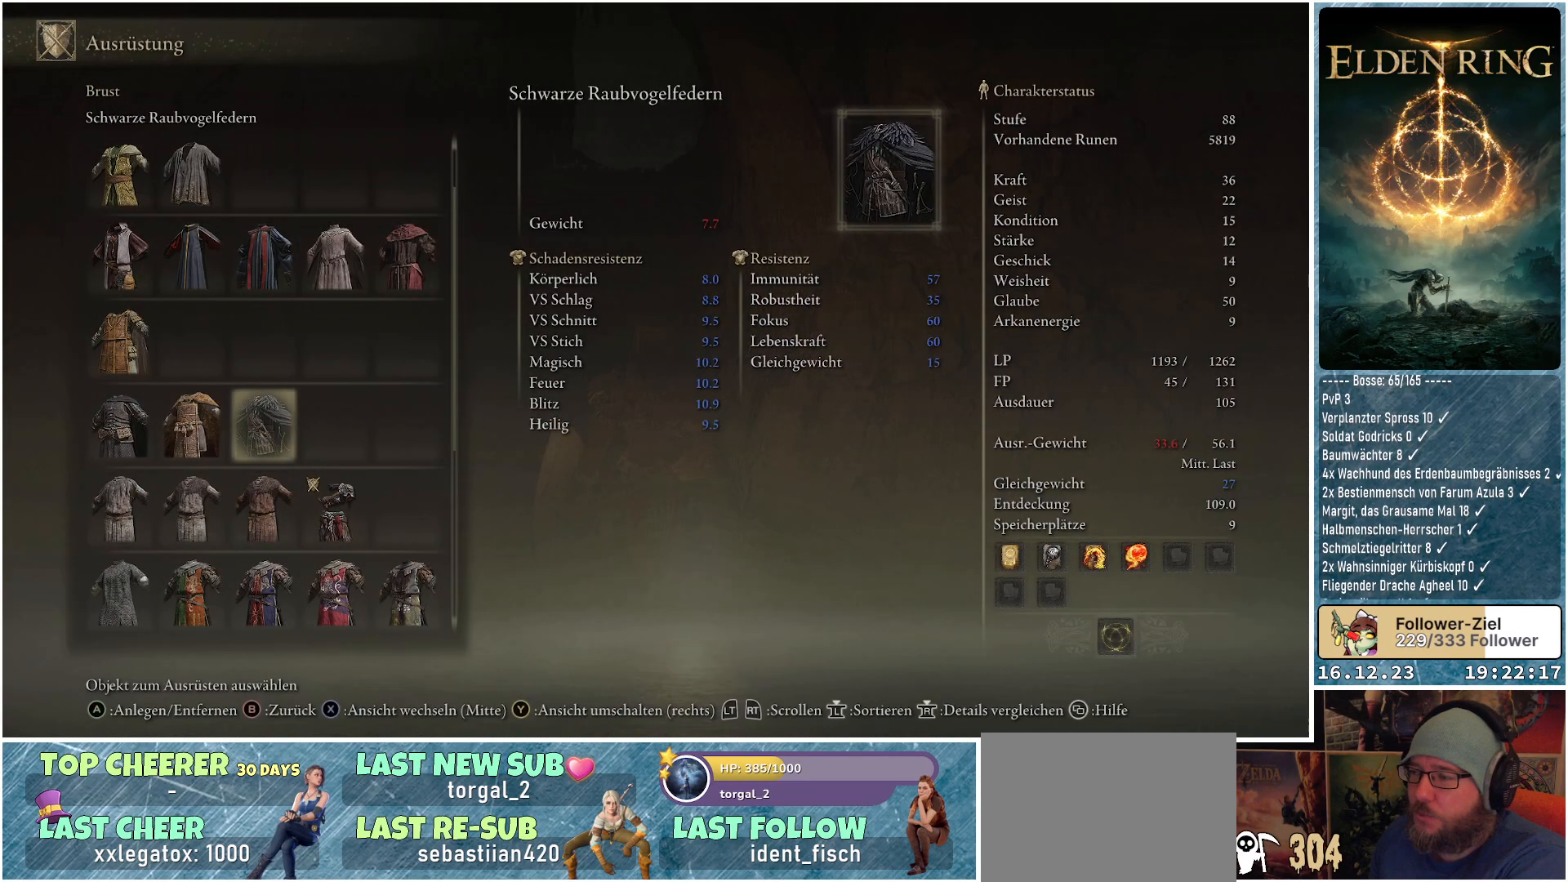
{"buttons": [], "left_stick": "center", "right_stick": "center", "events": []}
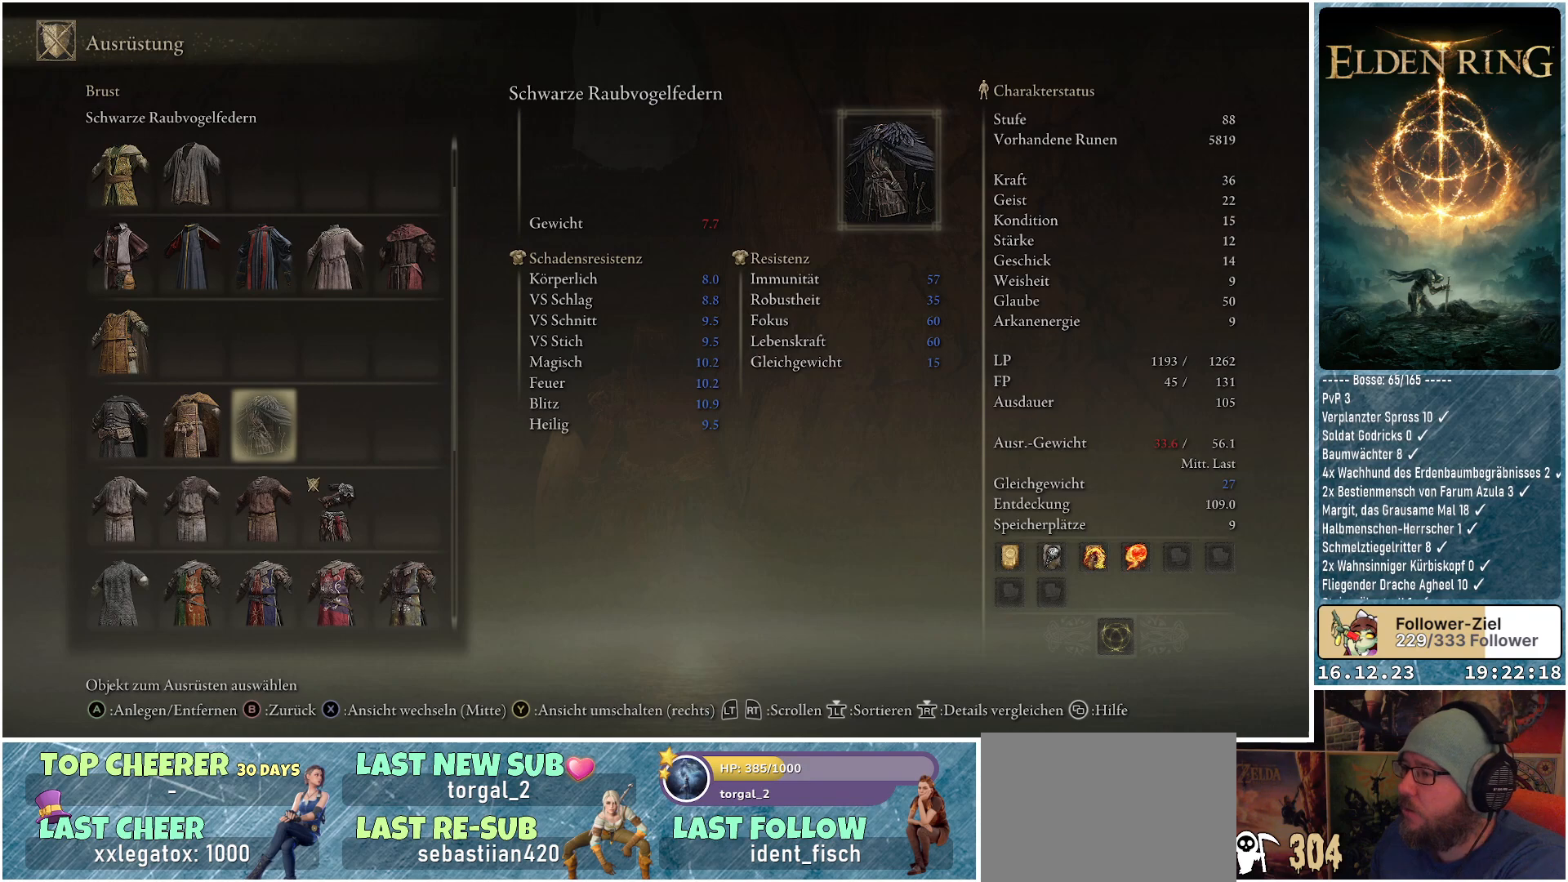
{"buttons": [], "left_stick": "center", "right_stick": "center", "events": []}
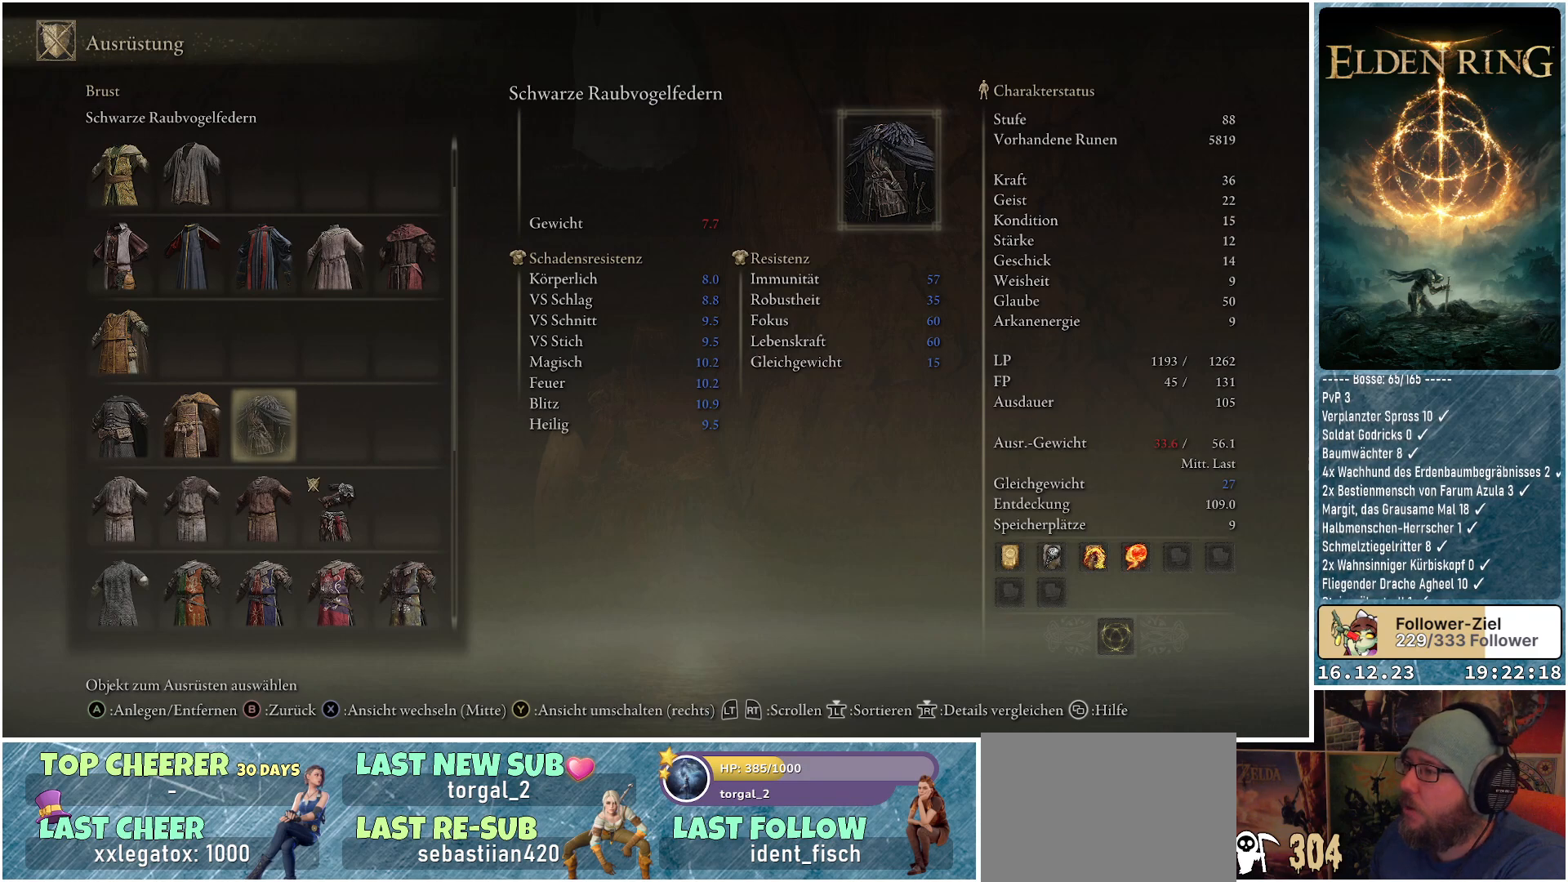
{"buttons": [], "left_stick": "center", "right_stick": "center", "events": []}
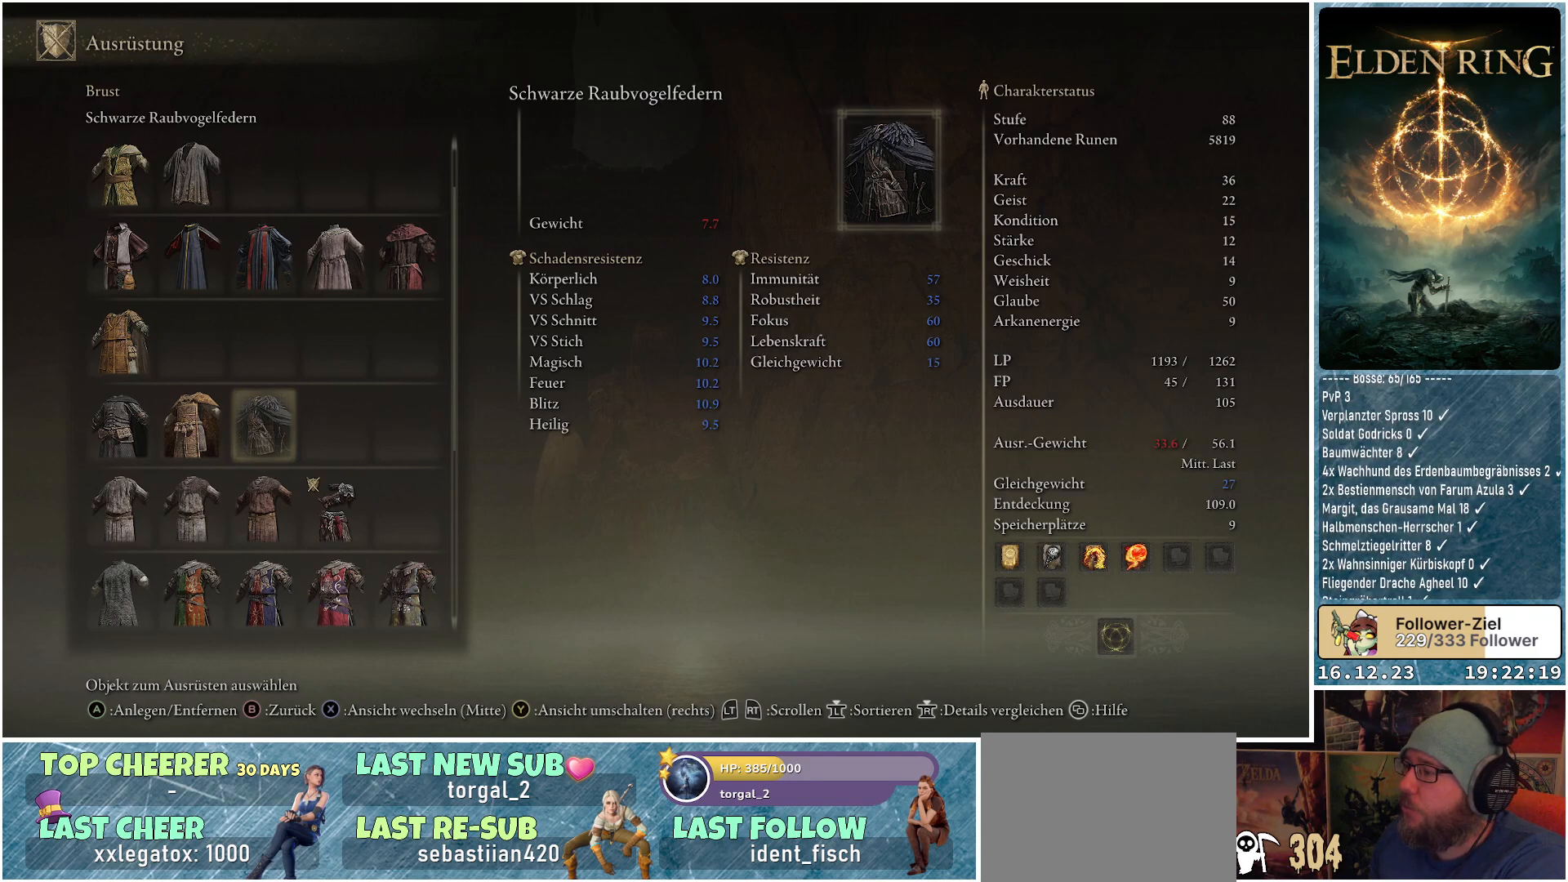
{"buttons": [], "left_stick": "center", "right_stick": "center", "events": []}
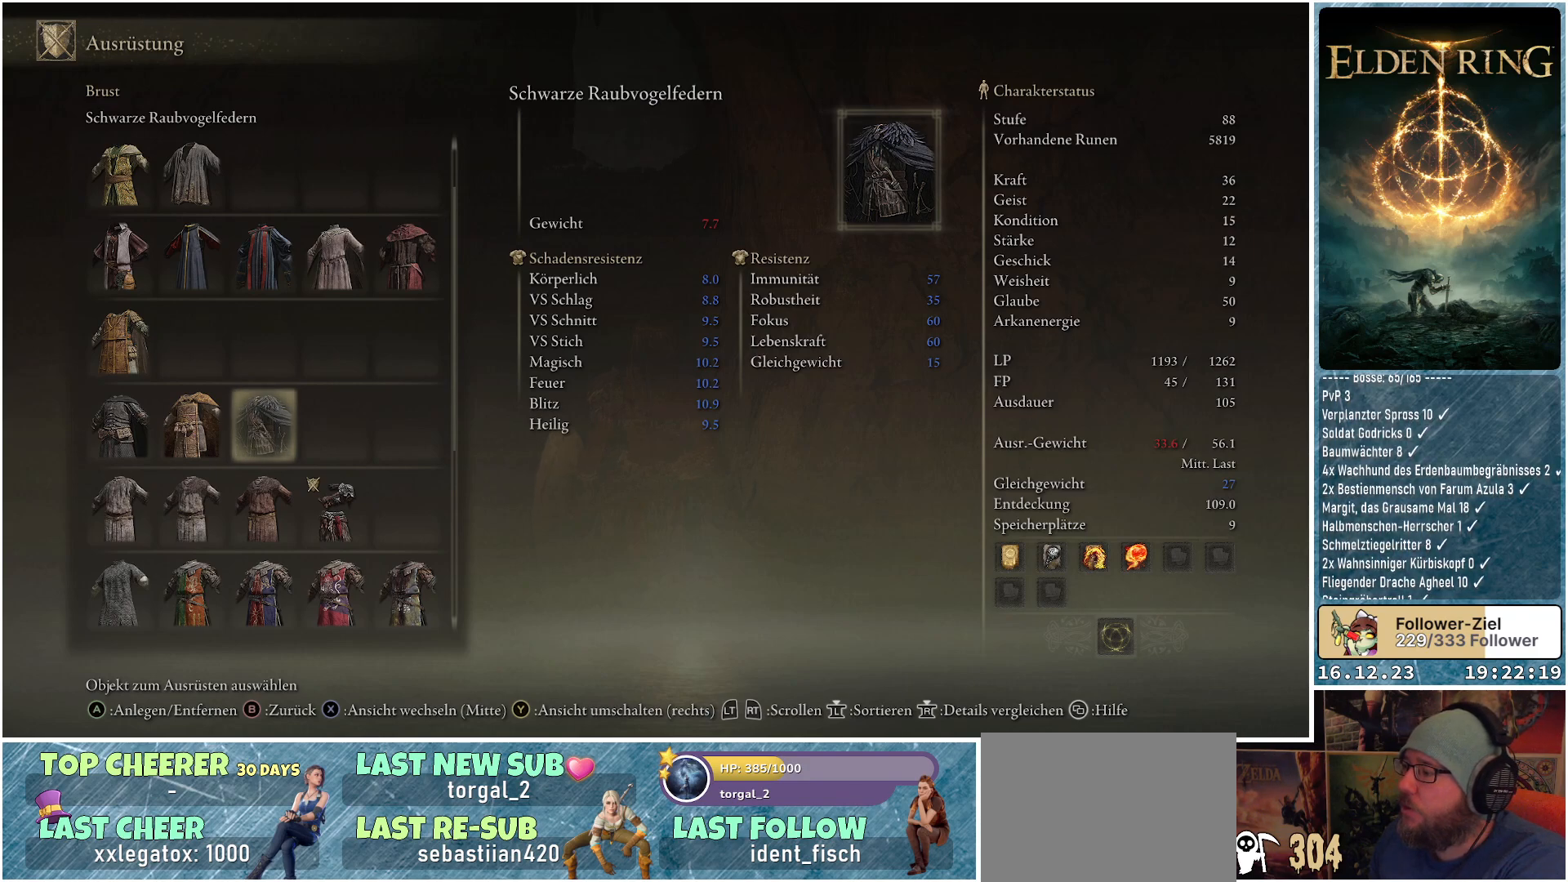
{"buttons": [], "left_stick": "center", "right_stick": "center", "events": []}
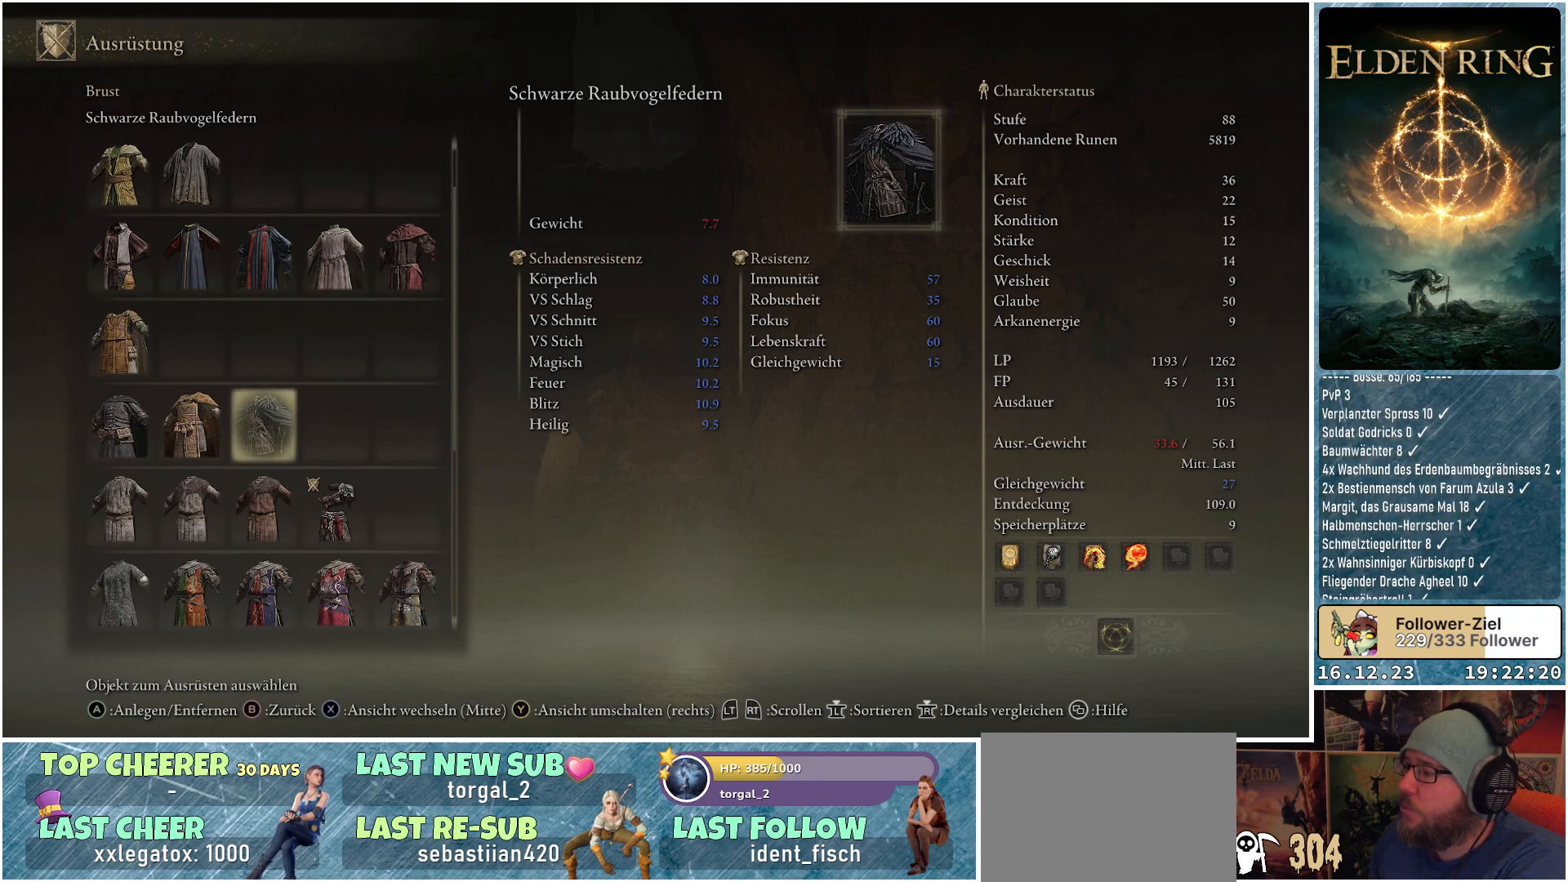
{"buttons": [], "left_stick": "center", "right_stick": "center", "events": []}
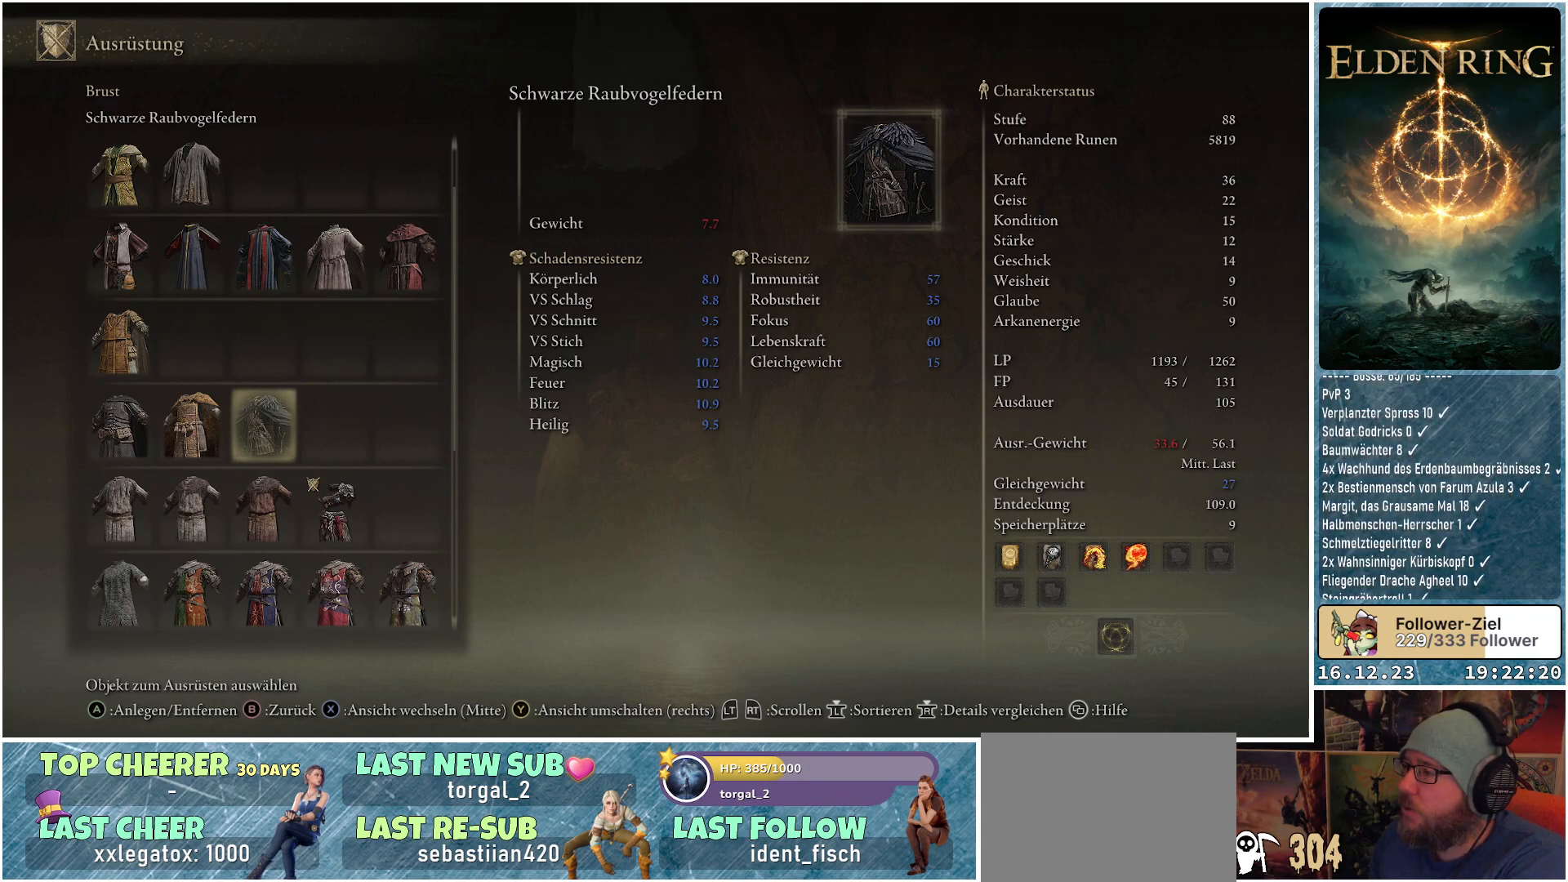
{"buttons": [], "left_stick": "center", "right_stick": "center", "events": [[300, "A", "down"], [433, "A", "up"]]}
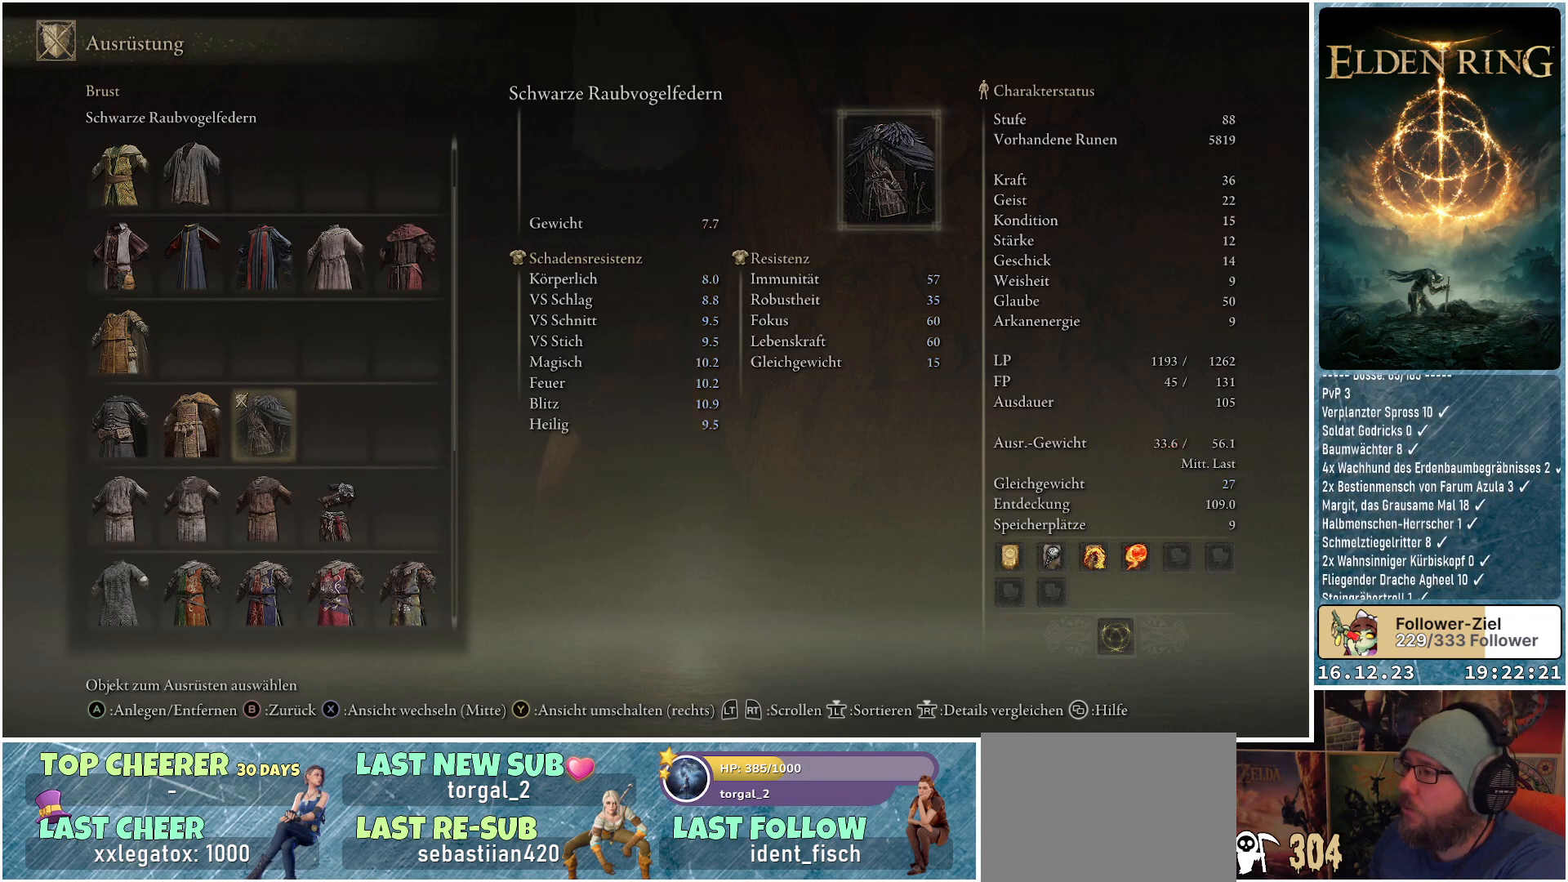
{"buttons": [], "left_stick": "center", "right_stick": "center", "events": []}
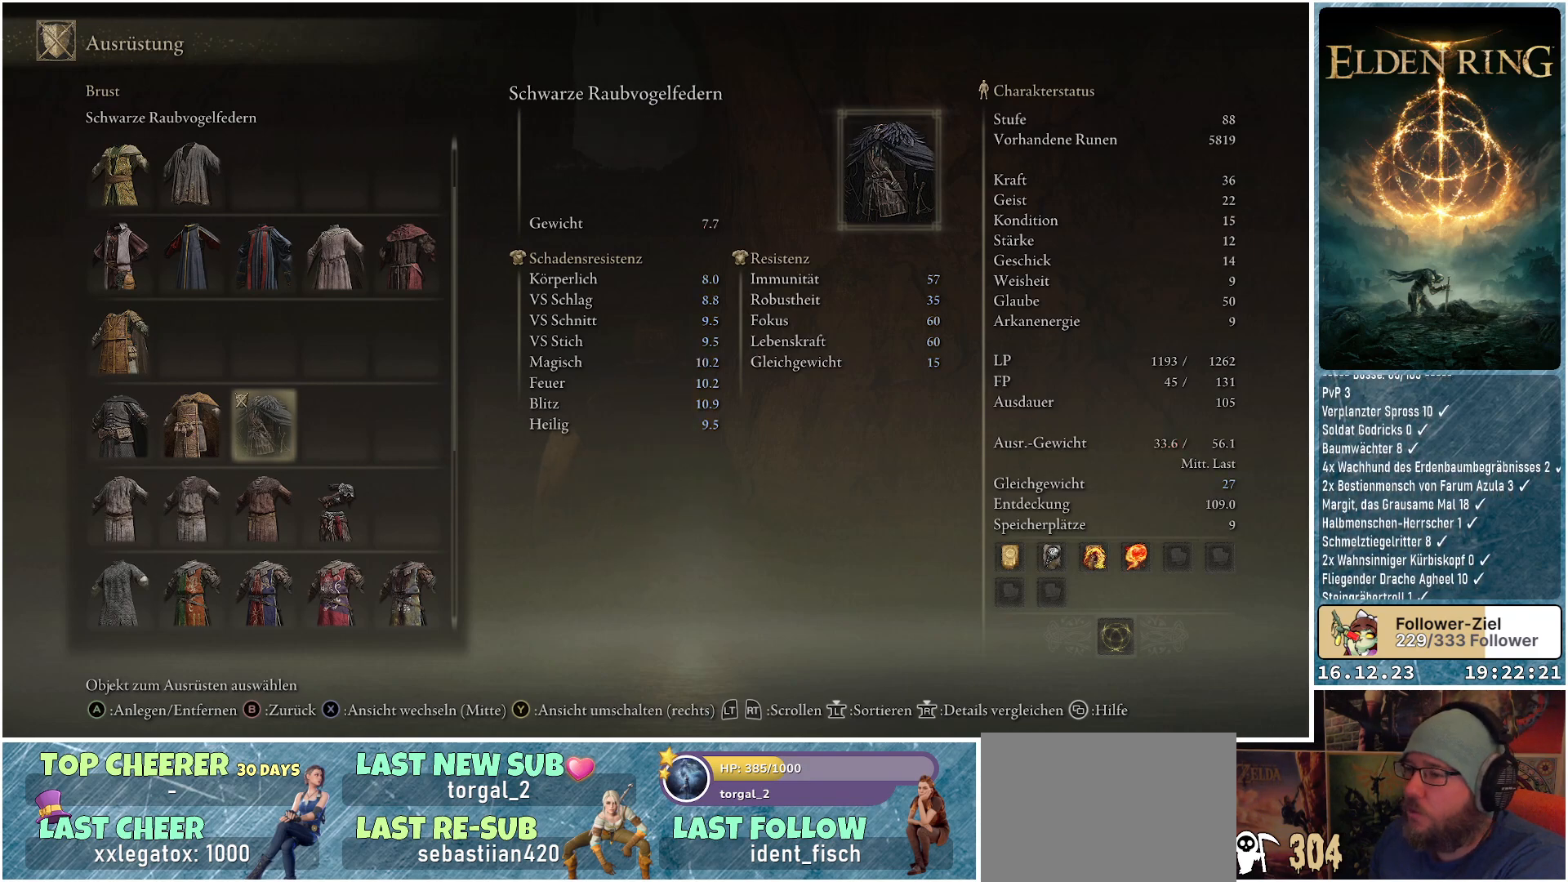
{"buttons": [], "left_stick": "center", "right_stick": "center", "events": []}
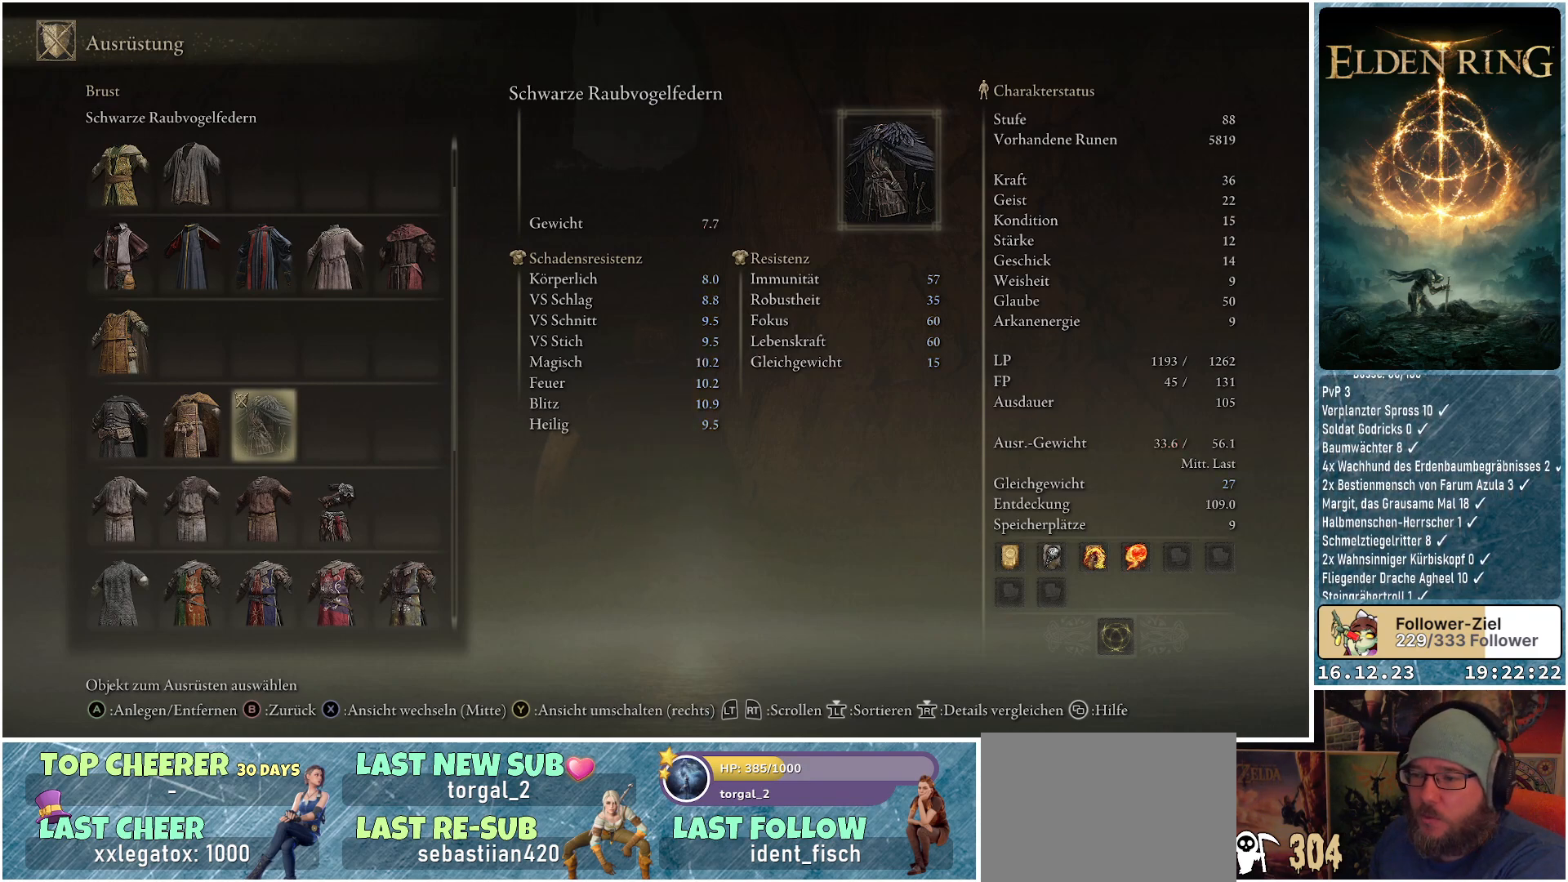
{"buttons": [], "left_stick": "center", "right_stick": "center", "events": [[367, "DPAD_LEFT", "down"], [500, "DPAD_LEFT", "up"]]}
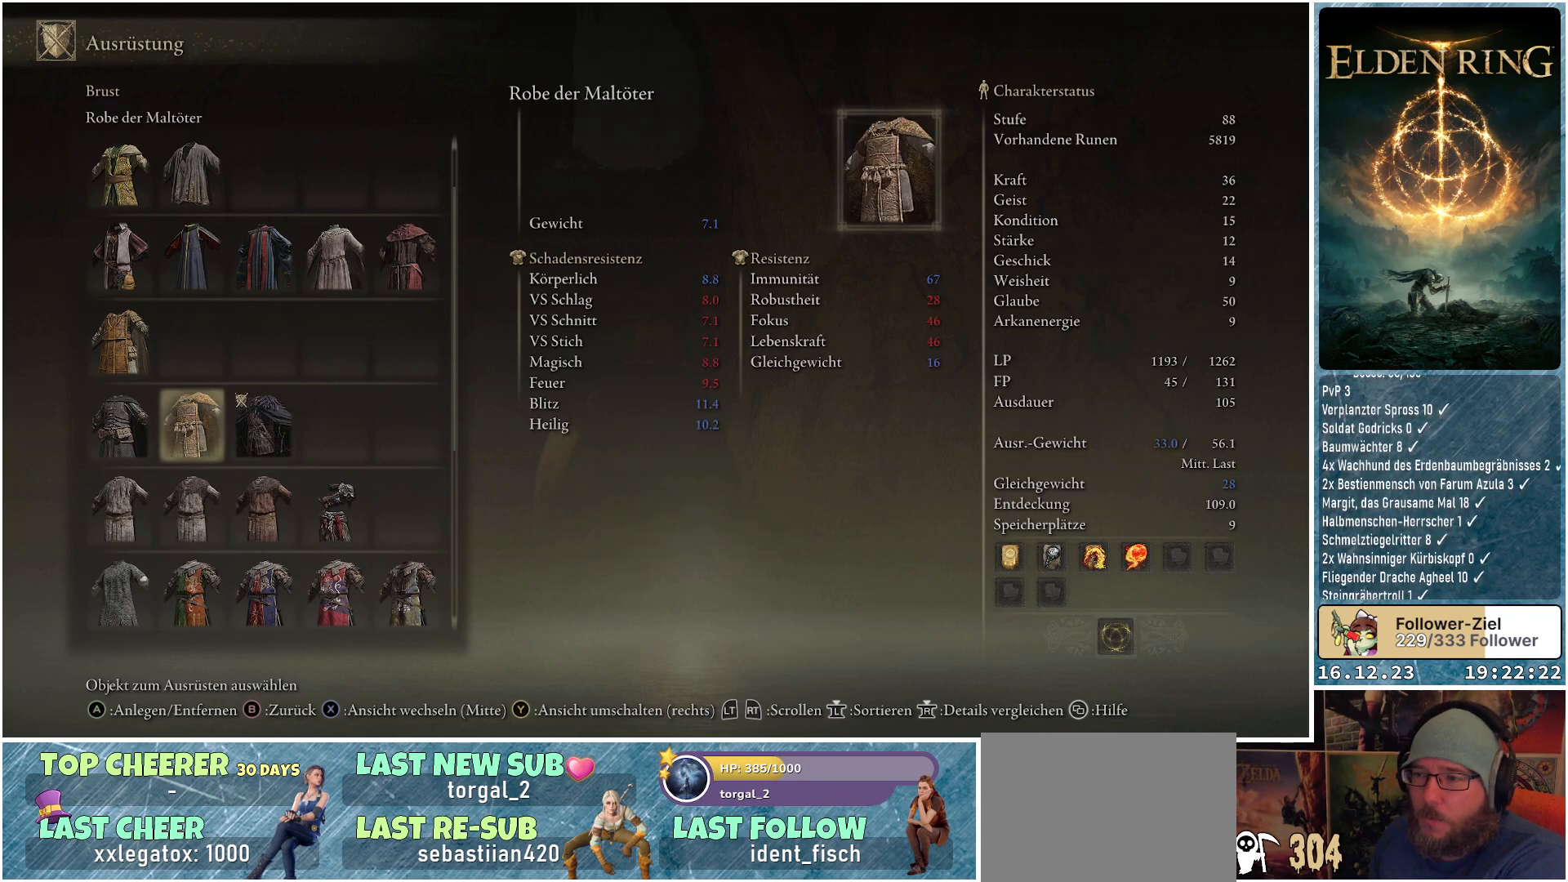
{"buttons": [], "left_stick": "center", "right_stick": "center", "events": []}
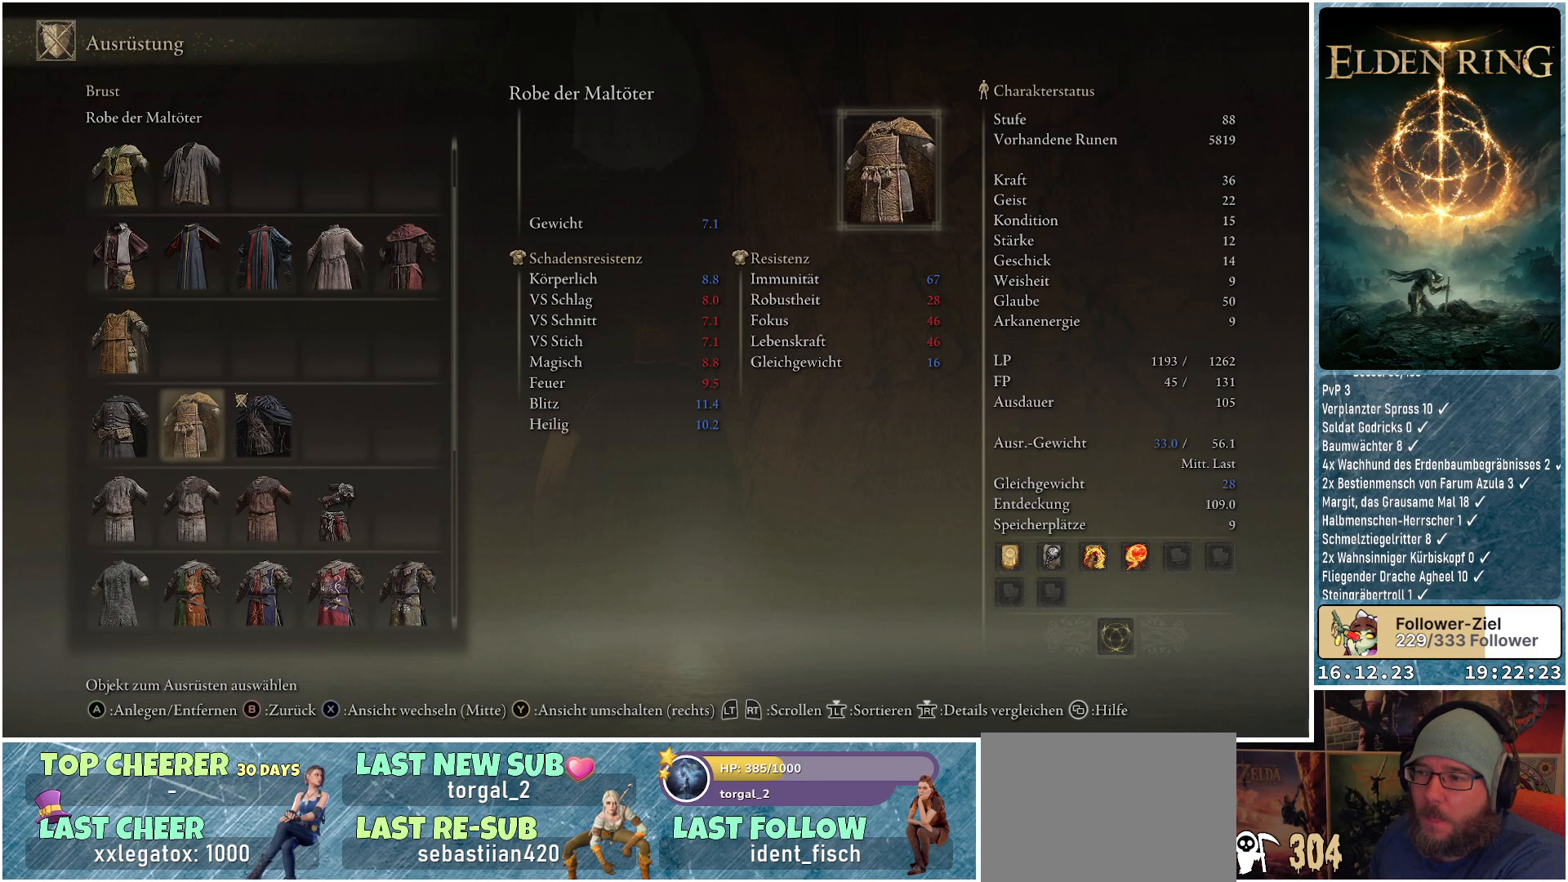
{"buttons": [], "left_stick": "center", "right_stick": "center", "events": [[400, "B", "down"], [483, "B", "up"]]}
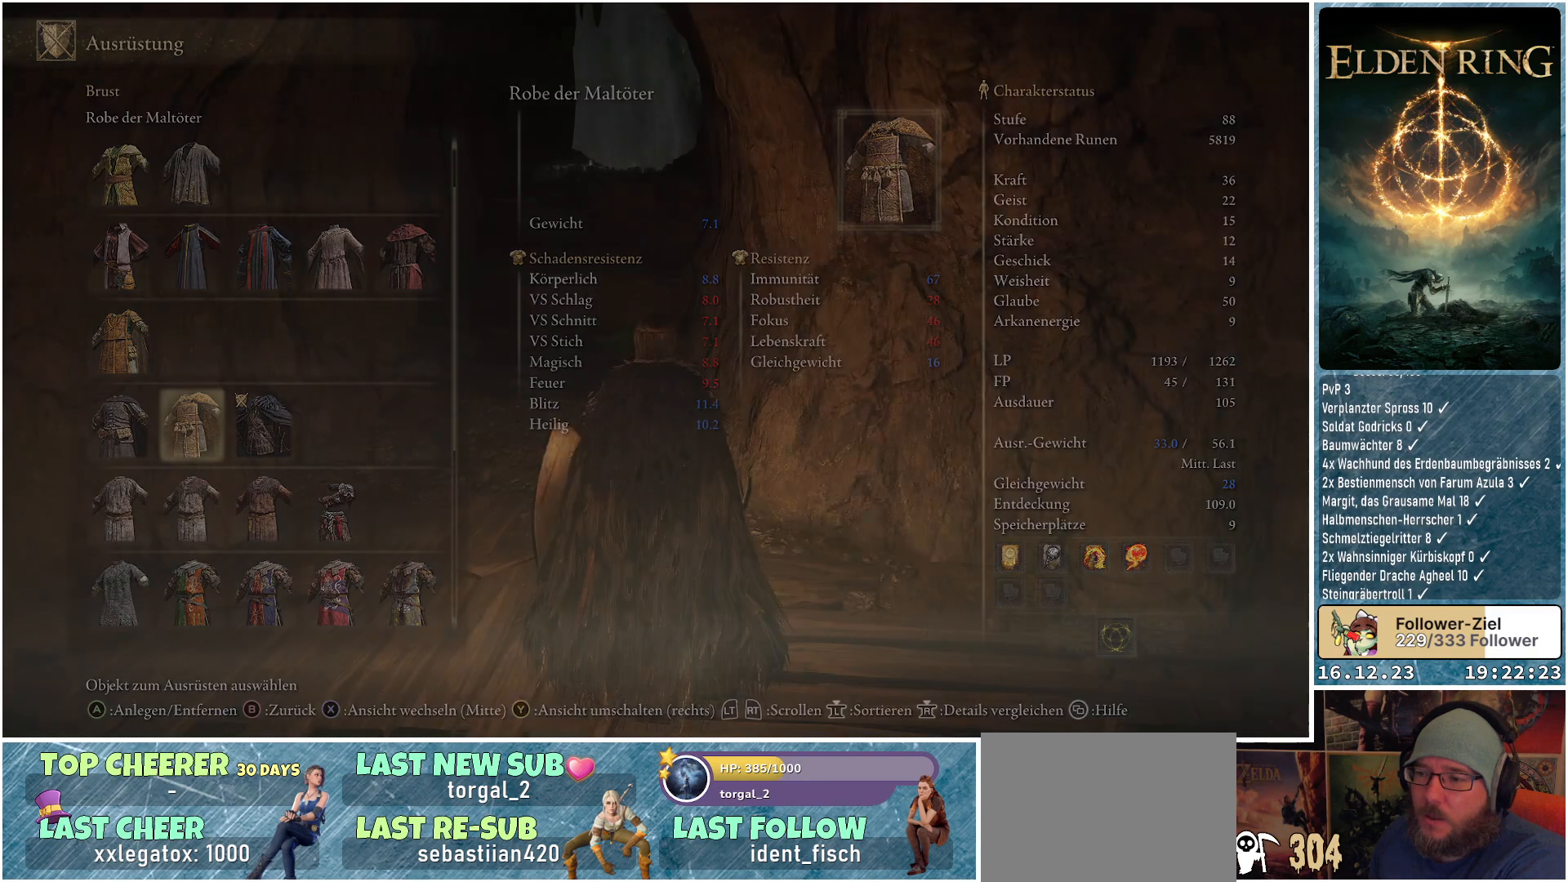
{"buttons": [], "left_stick": "center", "right_stick": "center", "events": []}
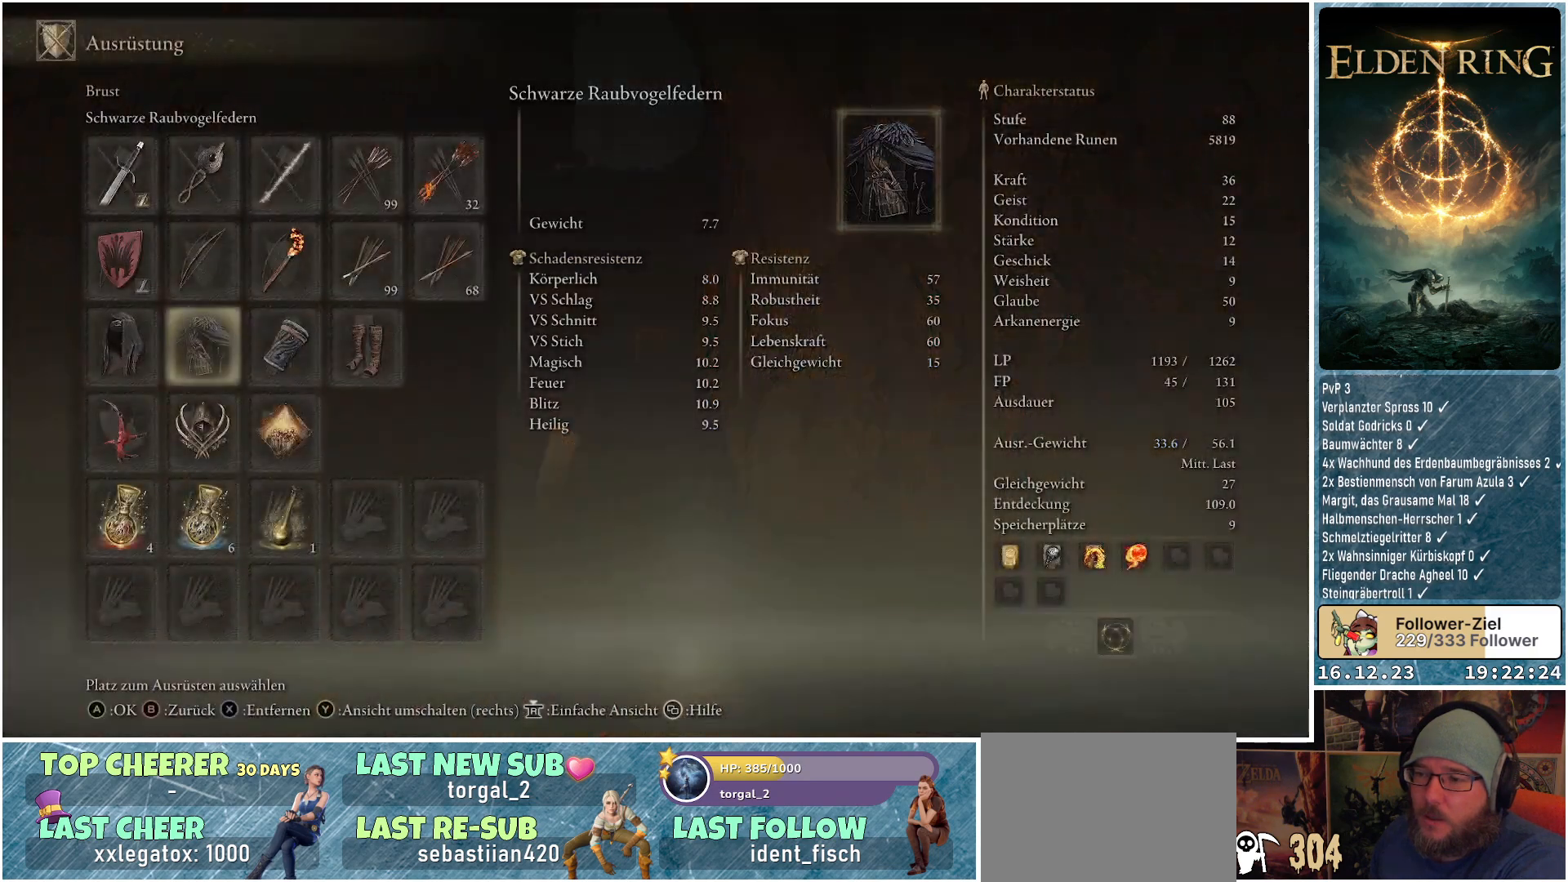
{"buttons": ["DPAD_LEFT"], "left_stick": "center", "right_stick": "center", "events": [[483, "DPAD_LEFT", "down"]]}
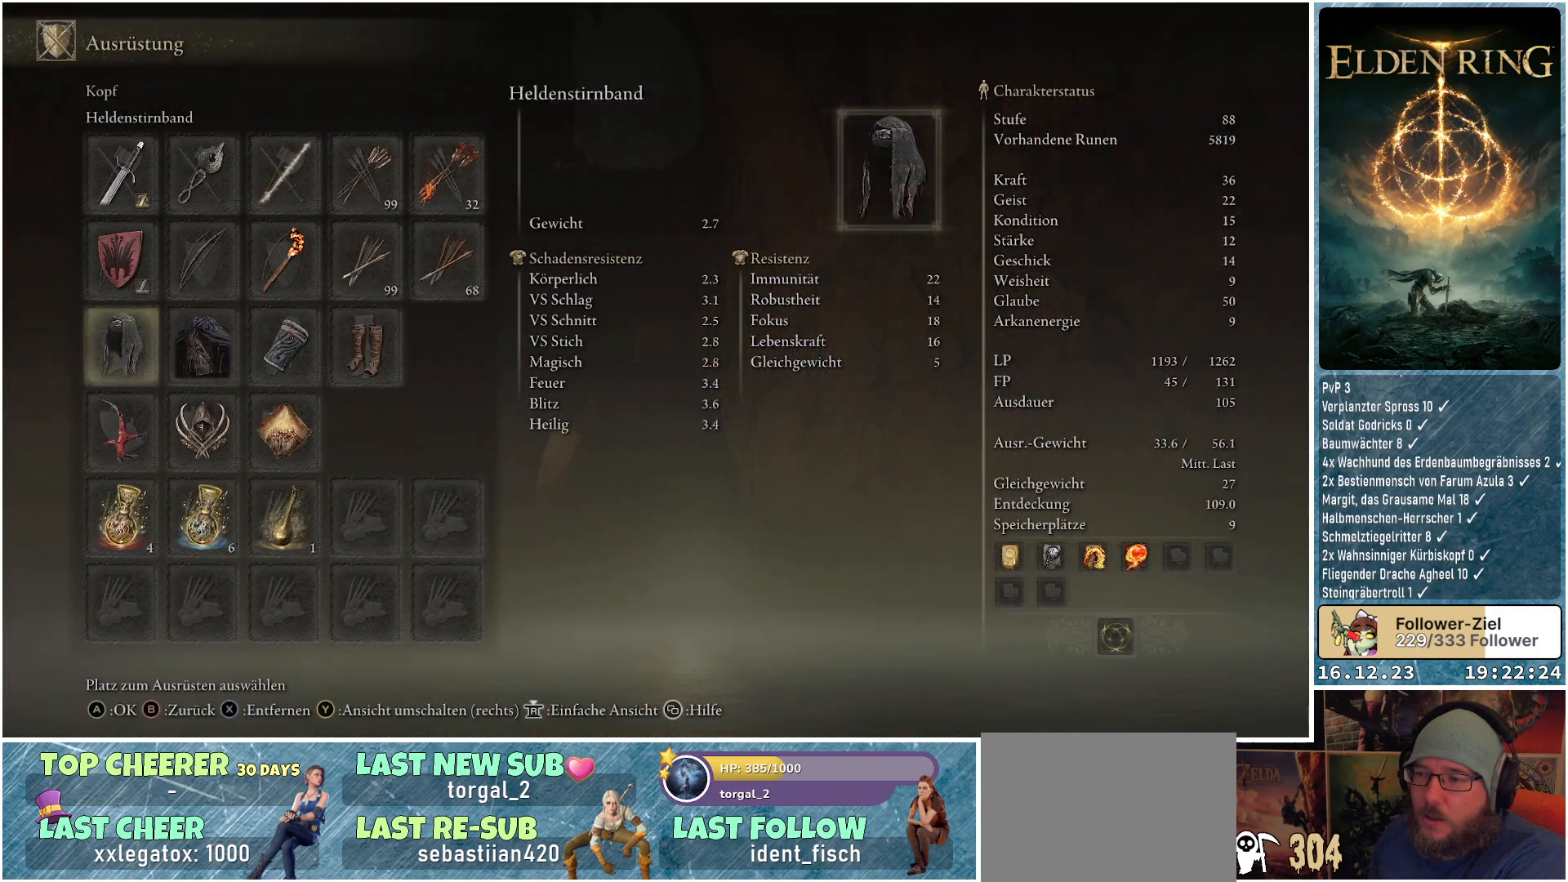
{"buttons": [], "left_stick": "center", "right_stick": "center", "events": [[100, "DPAD_LEFT", "up"], [217, "A", "down"], [317, "A", "up"]]}
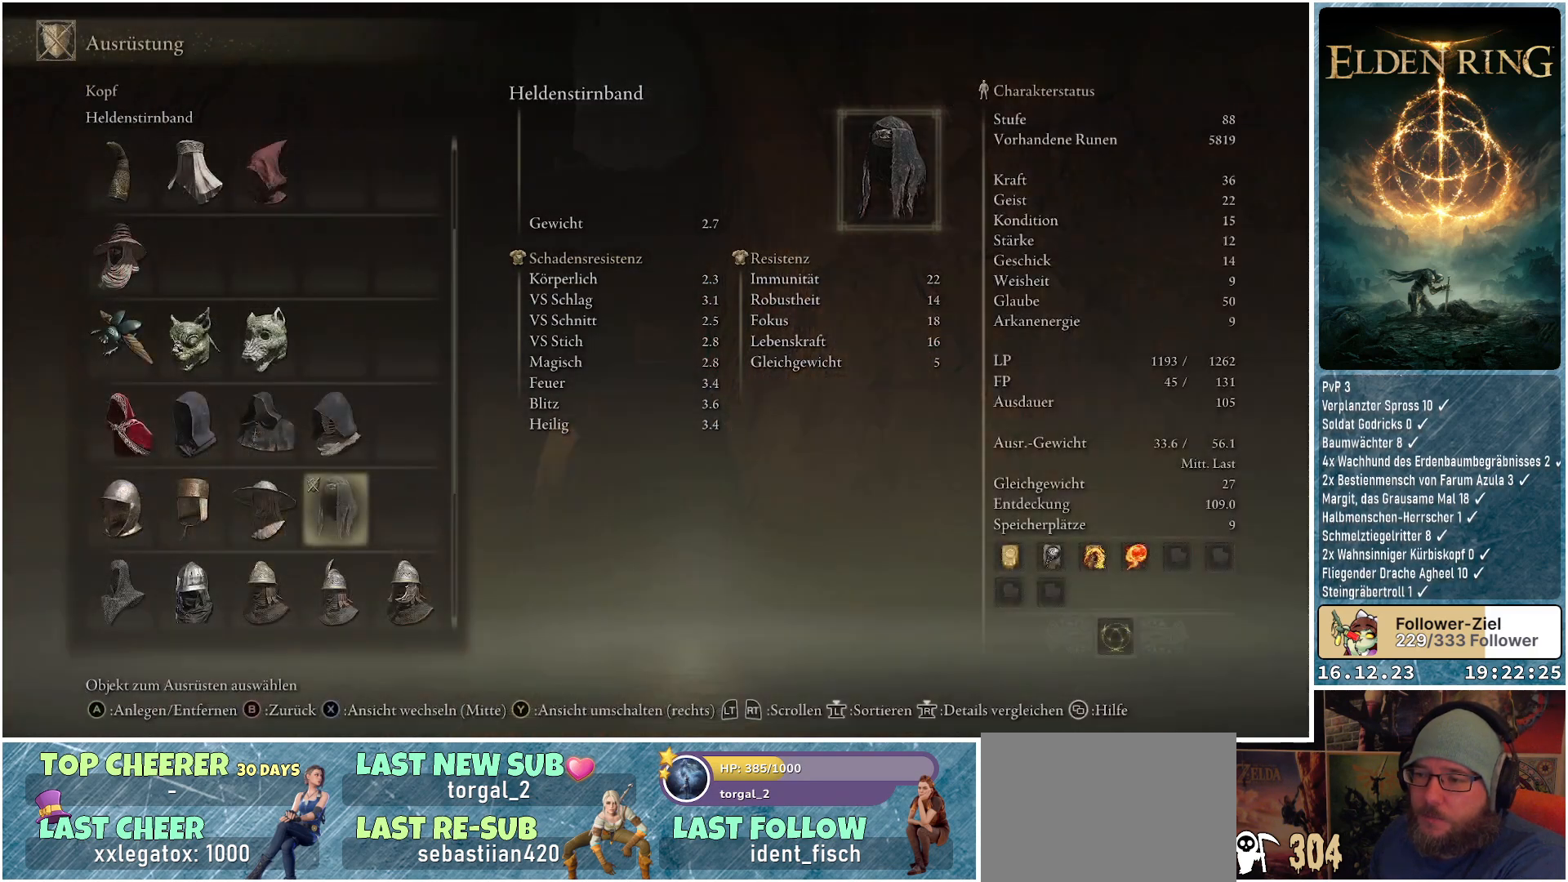
{"buttons": ["DPAD_UP"], "left_stick": "center", "right_stick": "center", "events": [[400, "DPAD_UP", "down"]]}
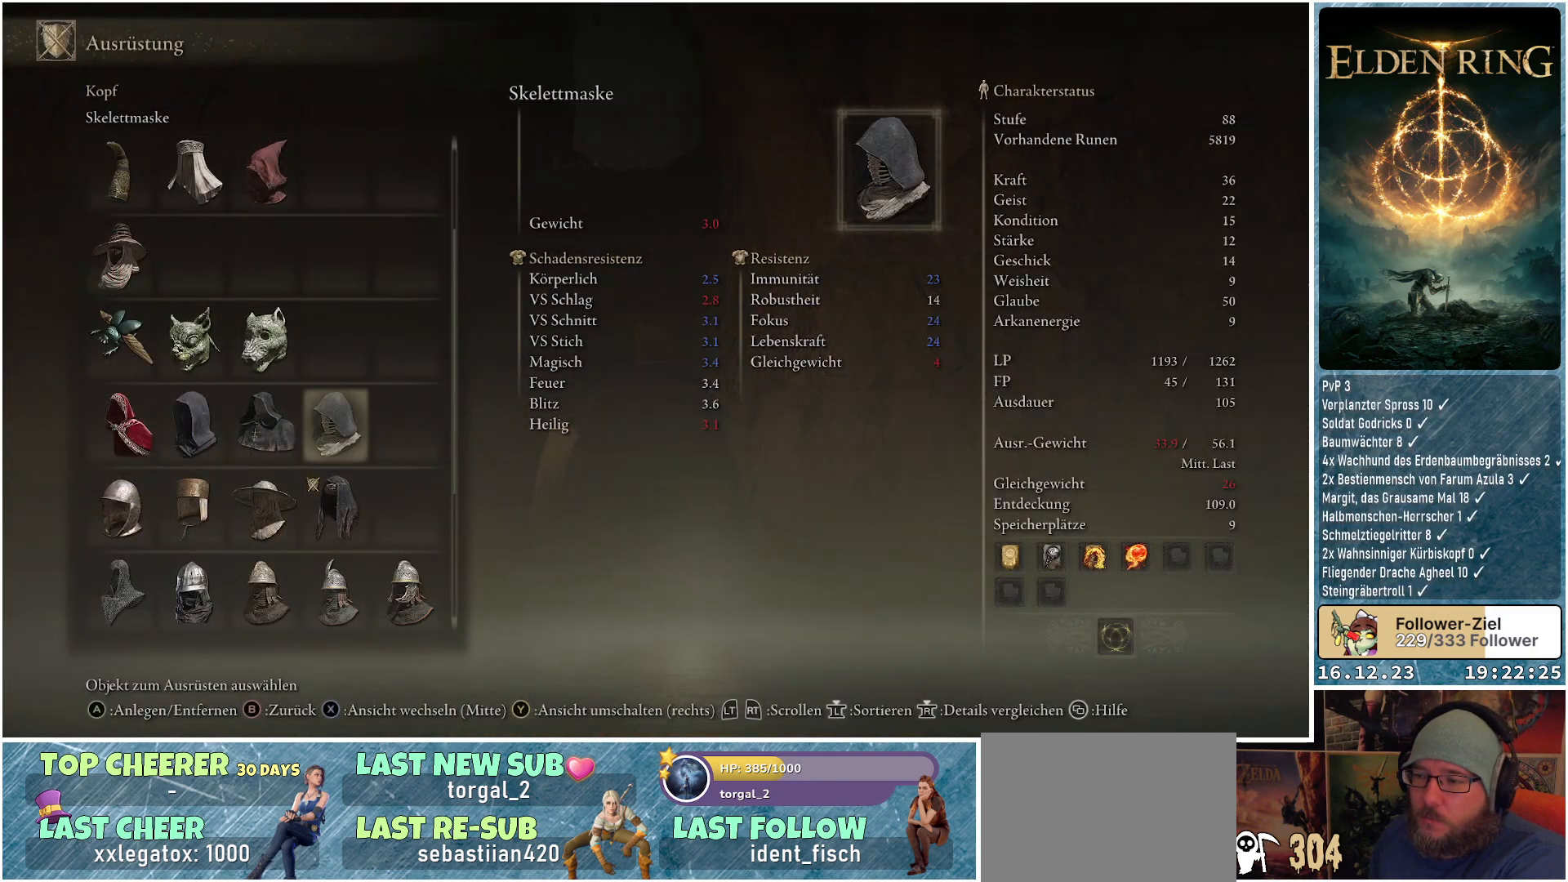
{"buttons": [], "left_stick": "center", "right_stick": "center", "events": [[33, "DPAD_UP", "up"], [133, "X", "down"], [267, "X", "up"]]}